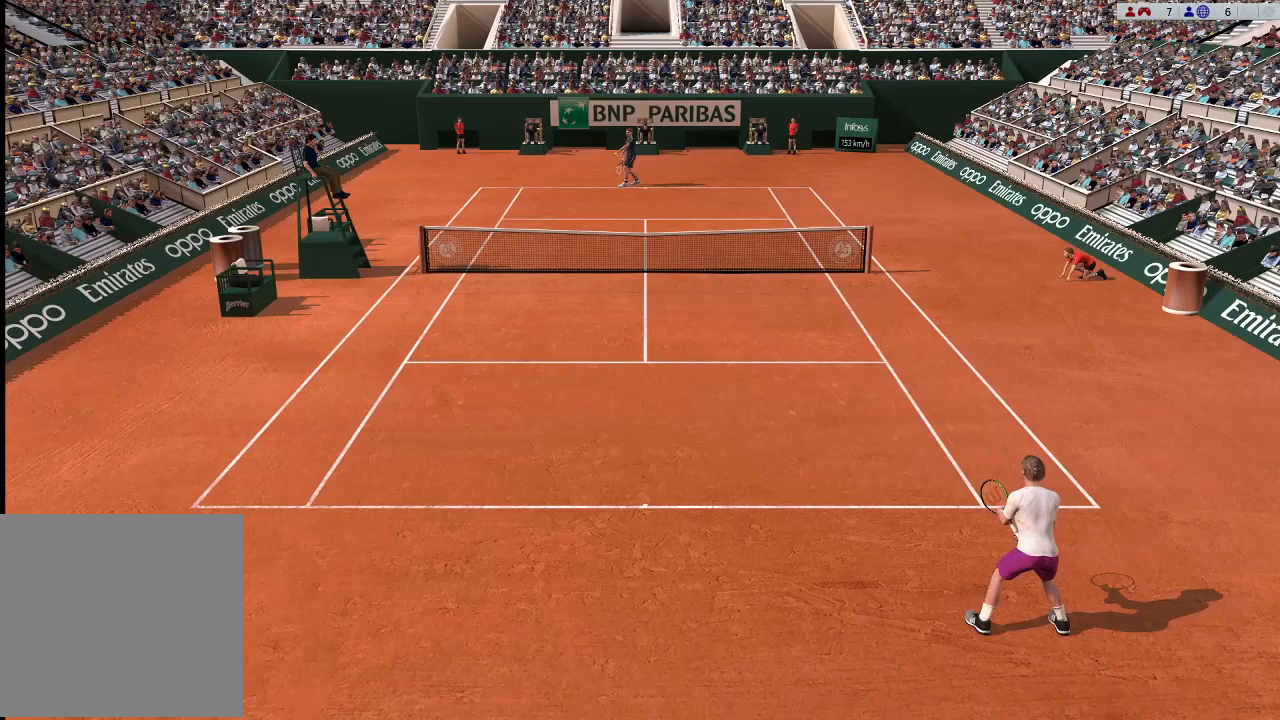
Gameplay with a controller (Xbox layout); each line is a JSON object with the inputs held at the frame after it. "events" lists button and stick changes between this image and that frame as [ms after this image, input, new state], when the widget could be followed in between. Not read: right_stick.
{"buttons": [], "left_stick": "down", "events": [[467, "left_stick", "down"]]}
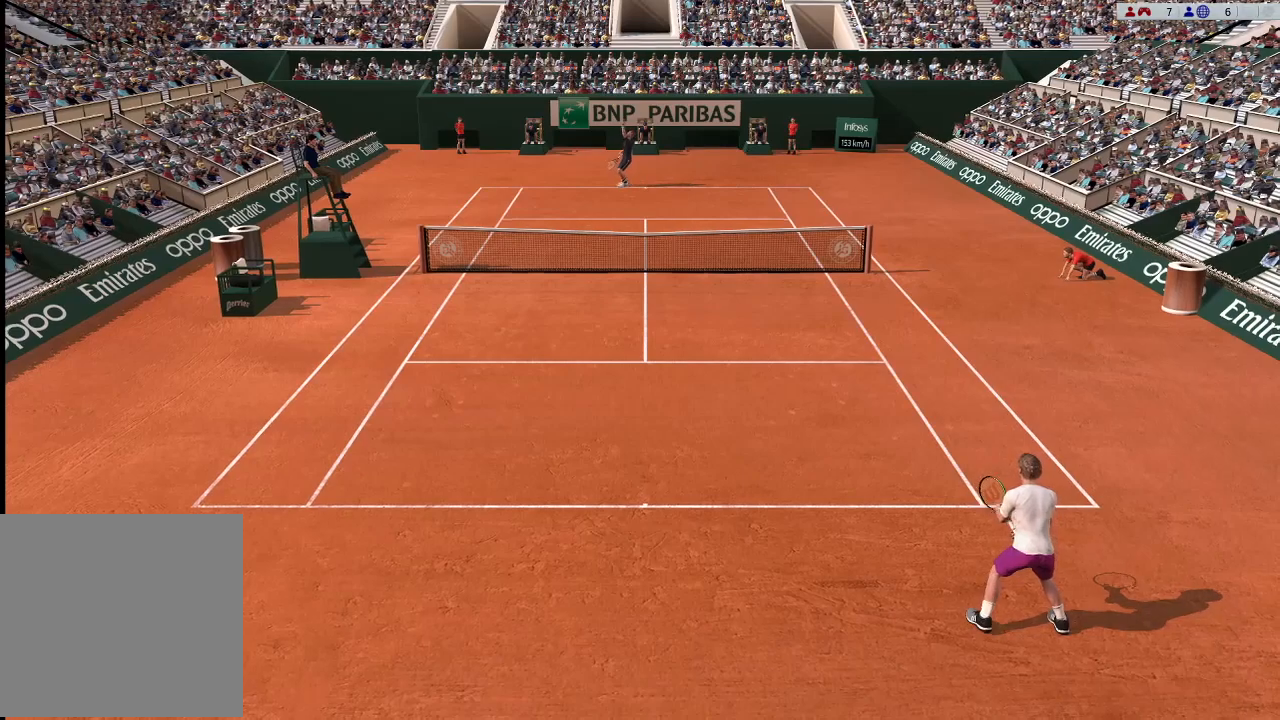
{"buttons": [], "left_stick": "center", "events": [[133, "left_stick", "center"]]}
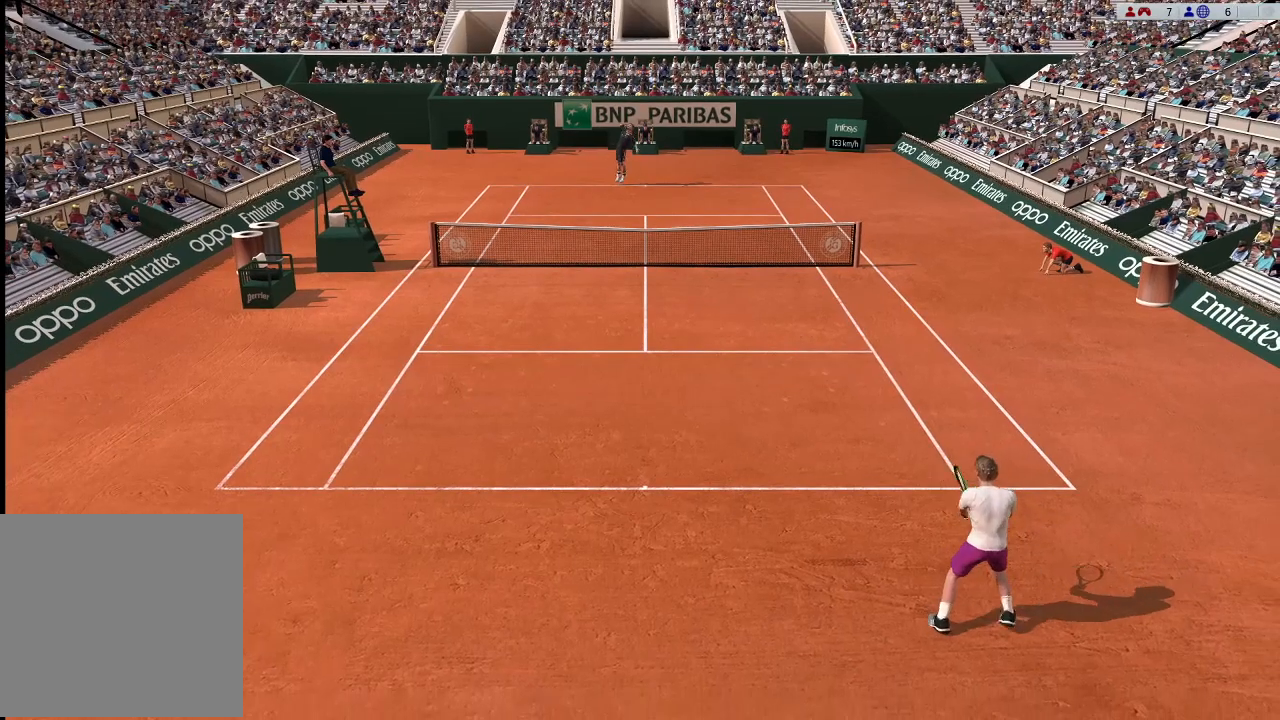
{"buttons": [], "left_stick": "right", "events": [[367, "left_stick", "down-right"], [433, "left_stick", "right"]]}
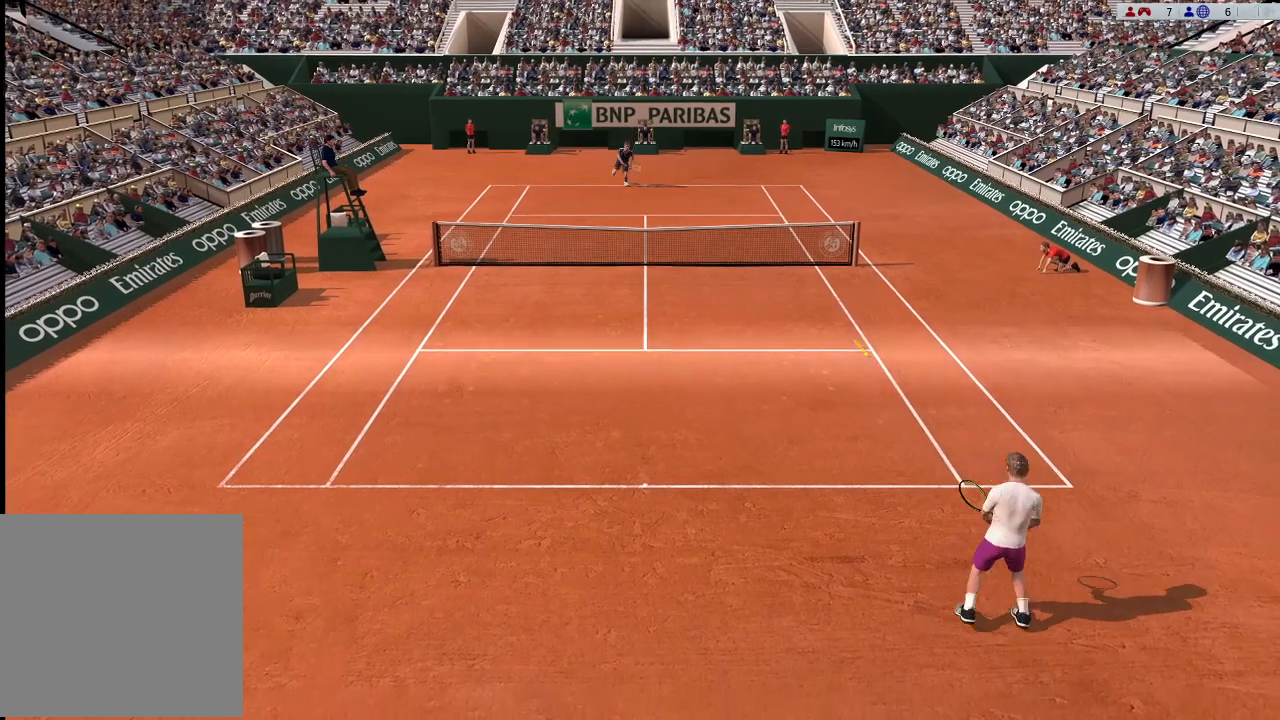
{"buttons": [], "left_stick": "center", "events": [[33, "X", "down"], [100, "left_stick", "center"], [133, "X", "up"], [200, "left_stick", "up"], [367, "left_stick", "right"], [433, "left_stick", "center"]]}